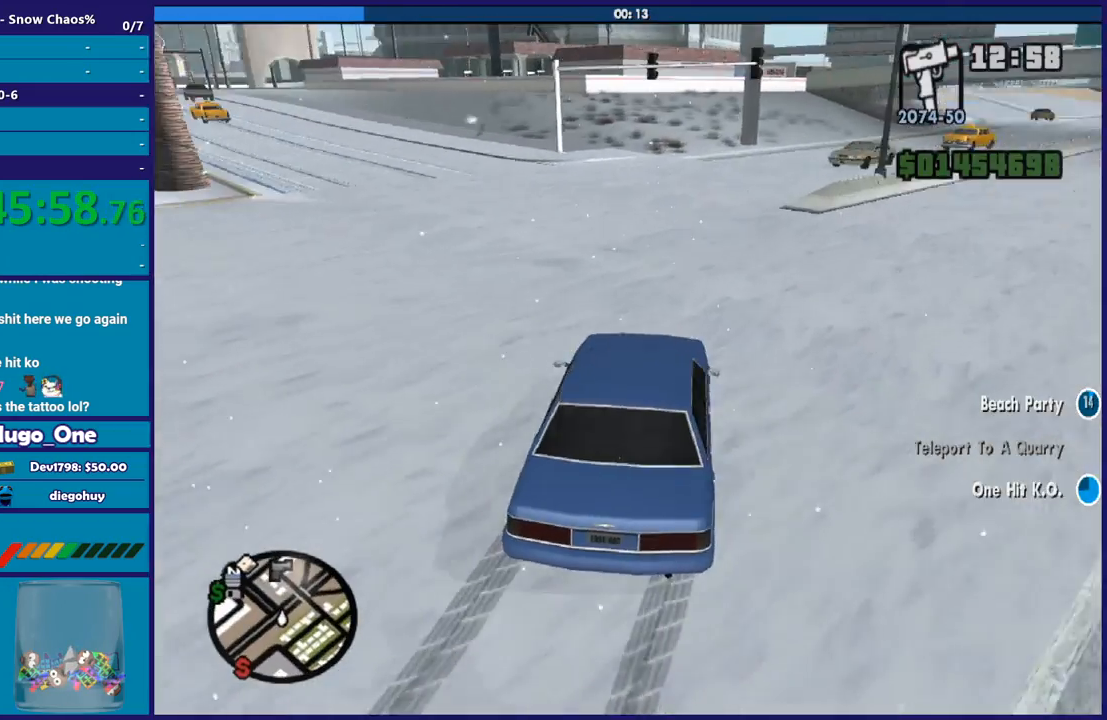
Gameplay with a controller (Xbox layout); each line is a JSON object with the inputs held at the frame after it. "events" lists button and stick changes between this image and that frame as [ms after this image, input, new state], when the widget could be followed in between.
{"buttons": ["R2"], "left_stick": "left", "right_stick": "center", "events": [[33, "R2", "down"], [67, "right_stick", "left"], [267, "right_stick", "center"]]}
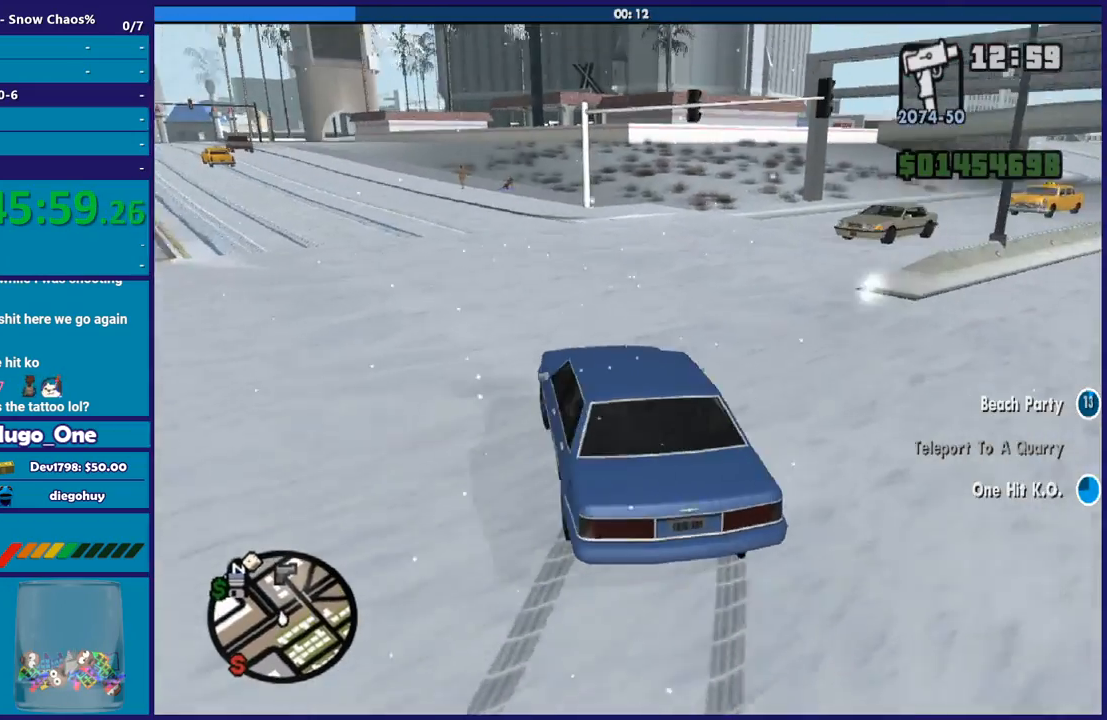
{"buttons": ["R2"], "left_stick": "right", "right_stick": "down-left", "events": [[34, "right_stick", "down-left"], [67, "R2", "up"], [234, "left_stick", "down-right"], [367, "R2", "down"], [367, "left_stick", "right"]]}
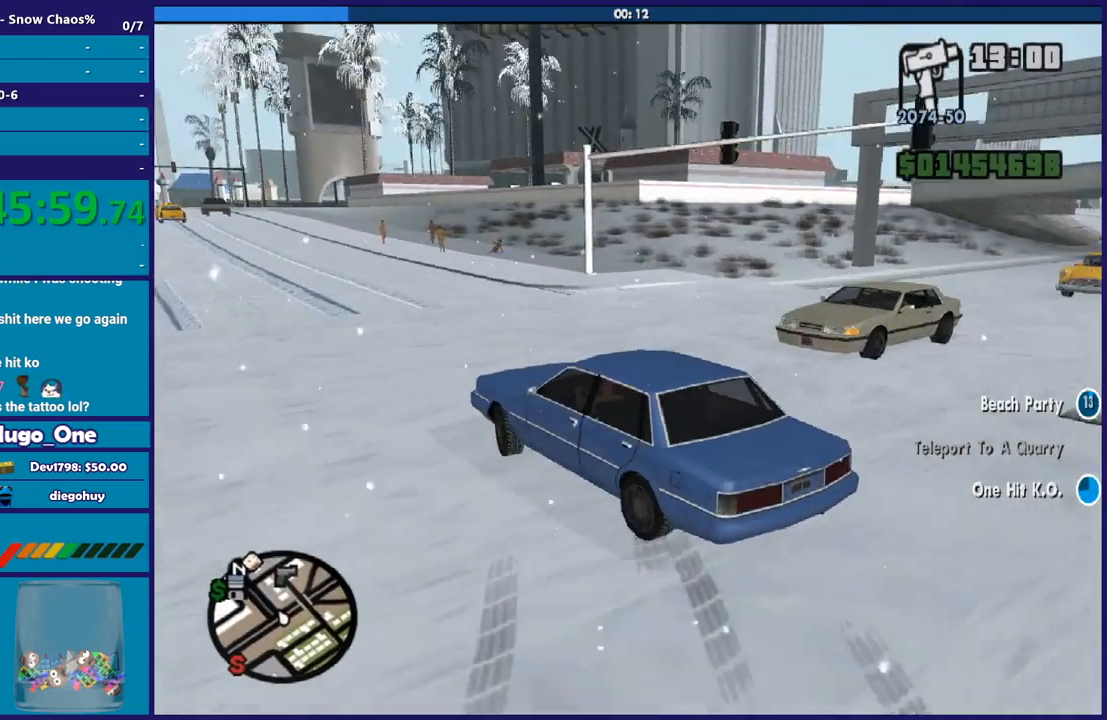
{"buttons": ["R2"], "left_stick": "right", "right_stick": "down-left", "events": [[200, "left_stick", "left"], [333, "left_stick", "right"]]}
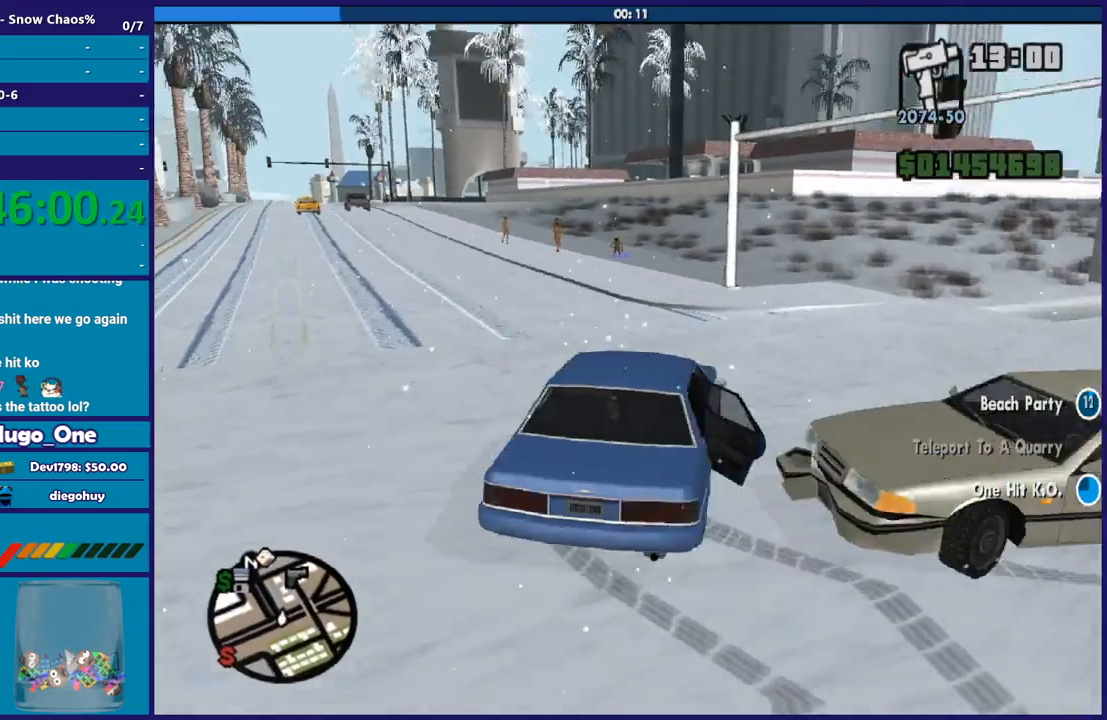
{"buttons": ["L2"], "left_stick": "left", "right_stick": "up-right", "events": [[67, "R2", "up"], [134, "left_stick", "left"], [167, "L3", "down"], [367, "L3", "up"], [367, "right_stick", "center"], [467, "L2", "down"], [501, "right_stick", "up-right"]]}
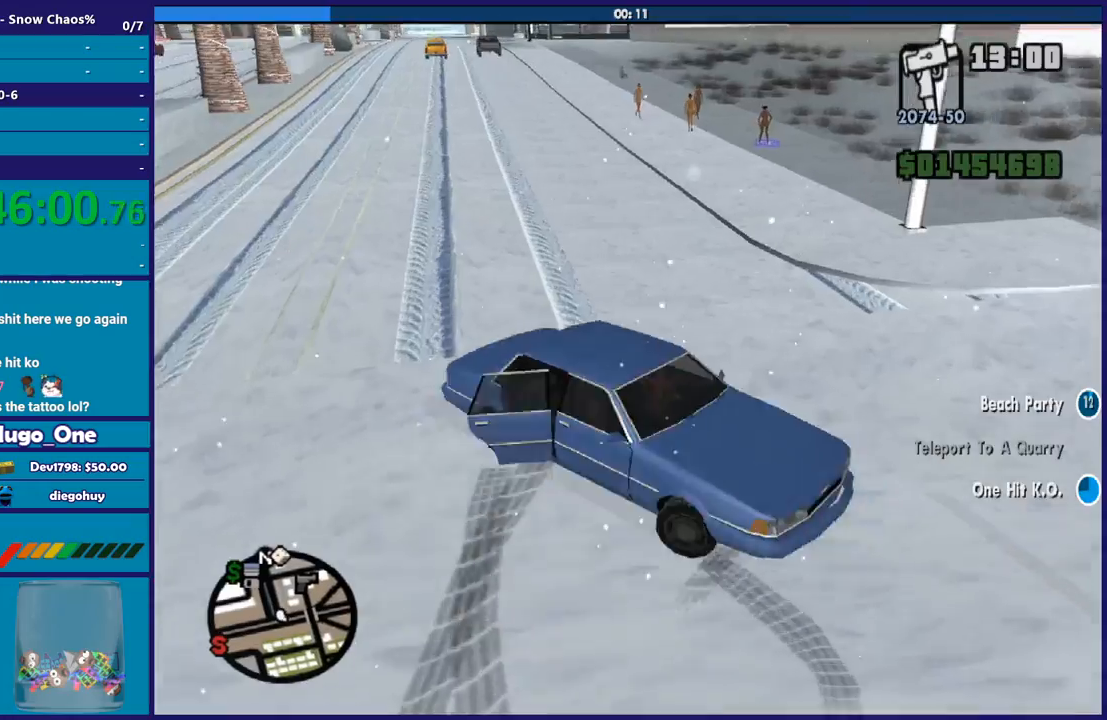
{"buttons": ["L2"], "left_stick": "left", "right_stick": "up-right", "events": []}
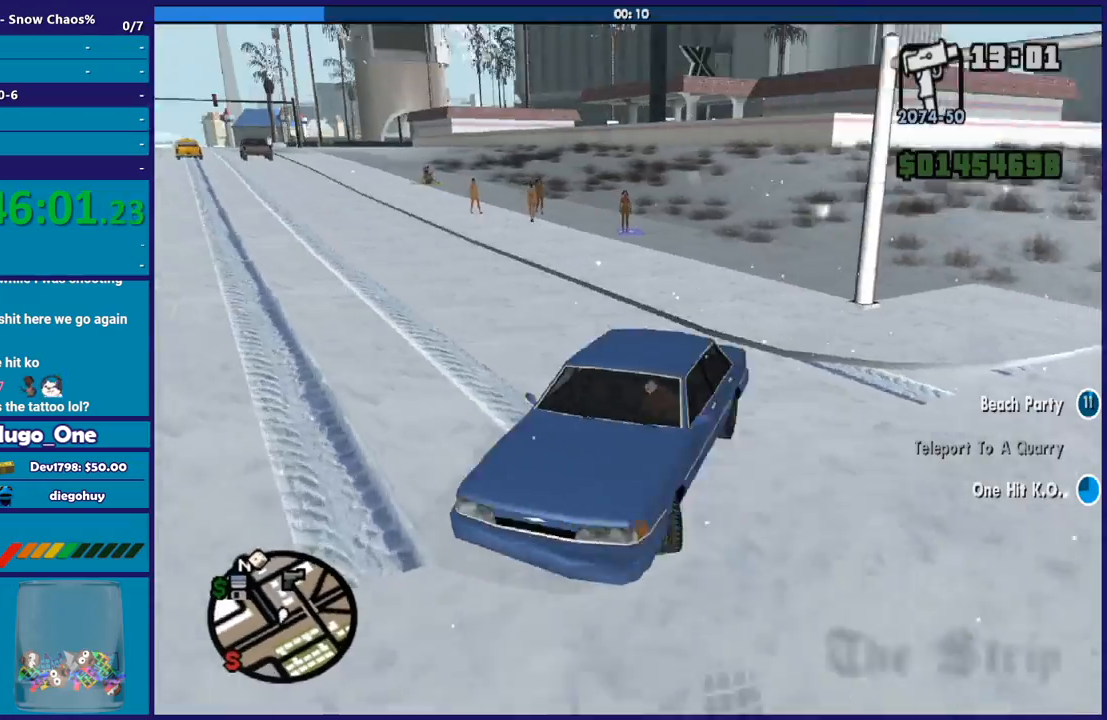
{"buttons": ["R2"], "left_stick": "left", "right_stick": "center", "events": [[100, "right_stick", "down-left"], [134, "left_stick", "up-left"], [201, "L2", "up"], [267, "R2", "down"], [267, "left_stick", "left"], [267, "right_stick", "left"], [467, "right_stick", "center"]]}
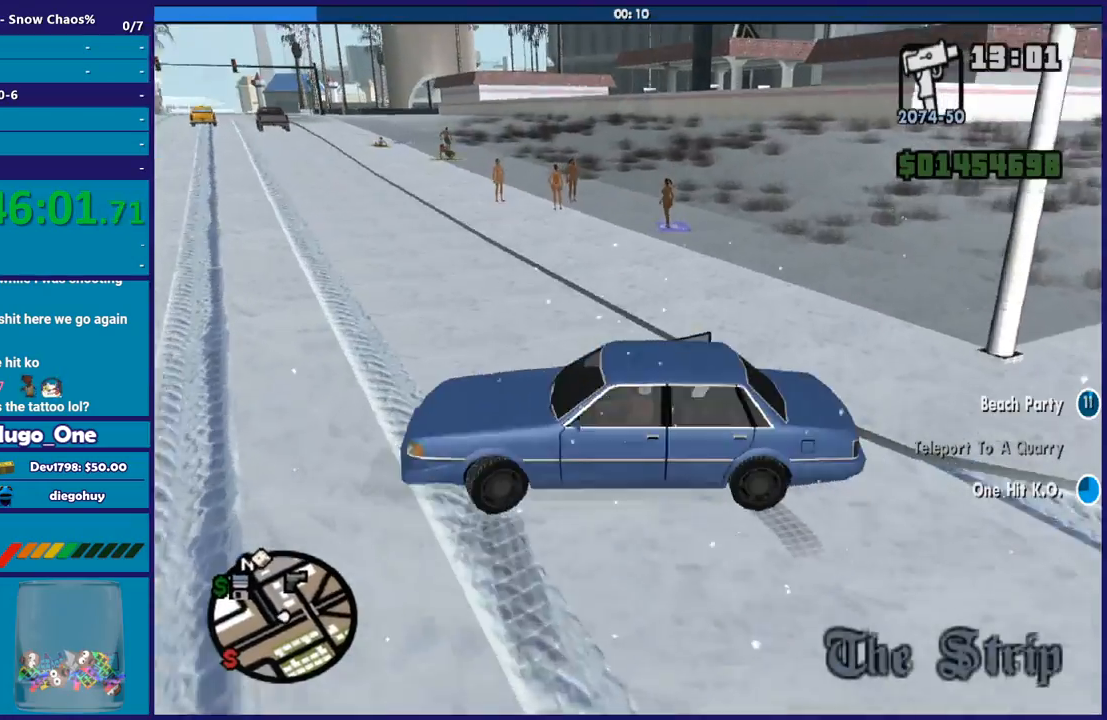
{"buttons": ["R2"], "left_stick": "left", "right_stick": "down-left", "events": [[67, "R2", "up"], [200, "R2", "down"], [500, "right_stick", "down-left"]]}
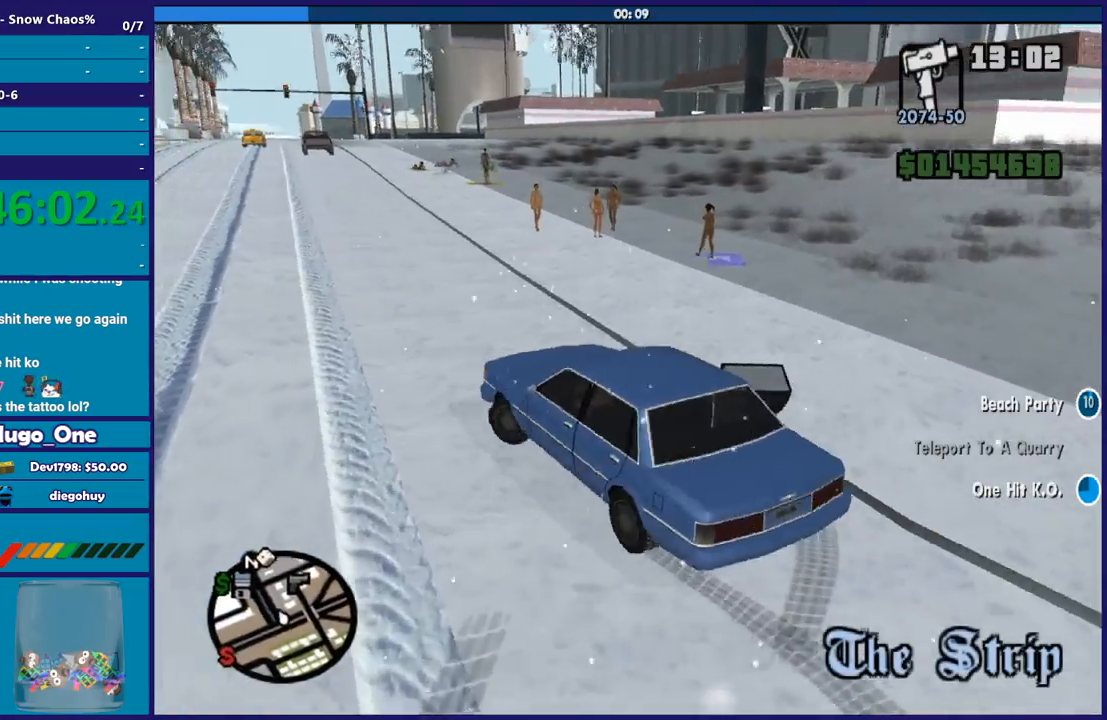
{"buttons": ["R2"], "left_stick": "left", "right_stick": "left", "events": [[167, "right_stick", "left"]]}
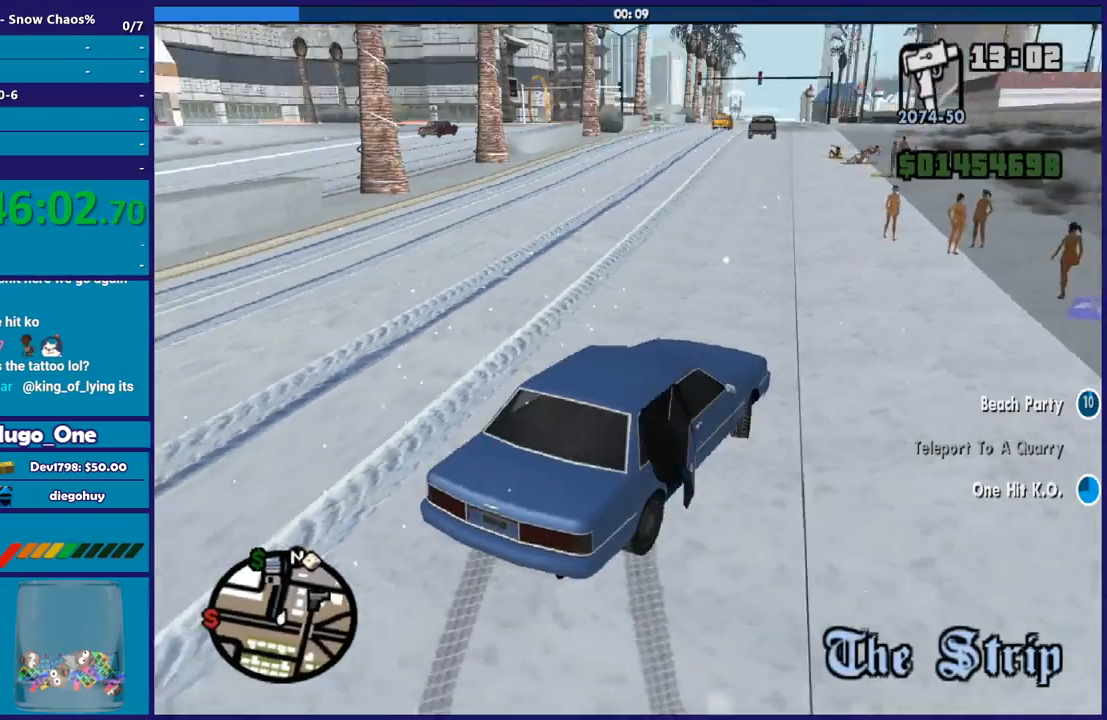
{"buttons": ["R2"], "left_stick": "left", "right_stick": "center", "events": [[167, "right_stick", "down-left"], [367, "right_stick", "left"], [500, "right_stick", "center"]]}
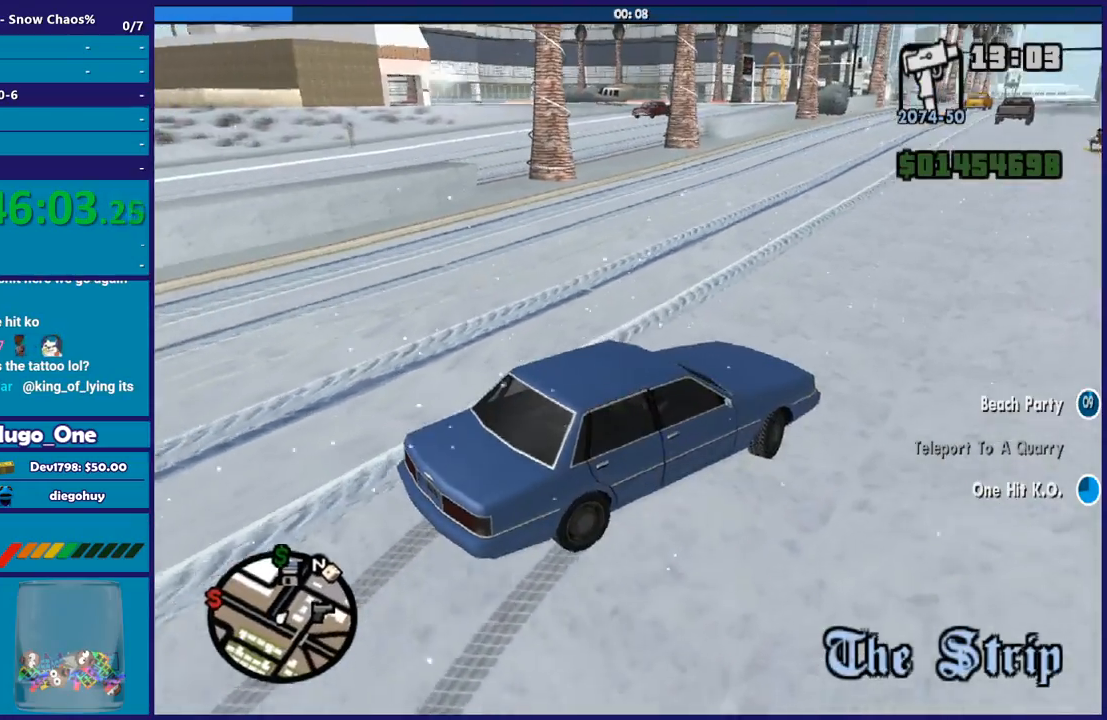
{"buttons": ["R2"], "left_stick": "left", "right_stick": "up", "events": [[234, "left_stick", "center"], [334, "right_stick", "up"], [367, "left_stick", "left"]]}
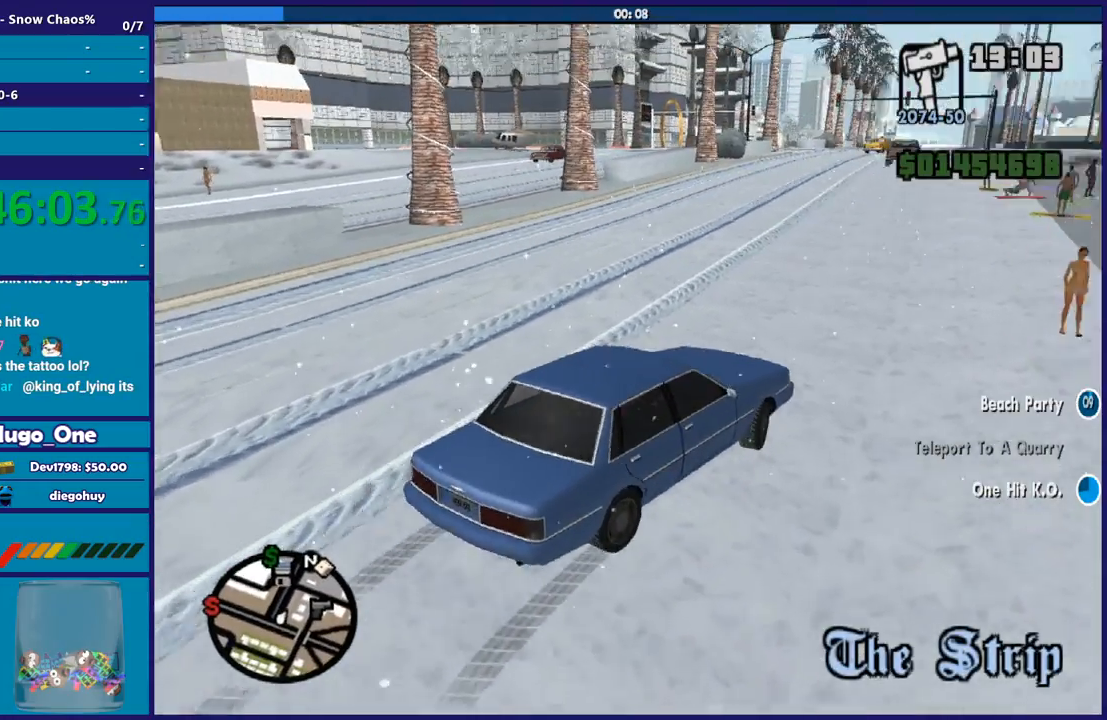
{"buttons": ["R2"], "left_stick": "left", "right_stick": "up", "events": [[67, "left_stick", "center"], [100, "right_stick", "down-left"], [167, "left_stick", "left"], [267, "right_stick", "up"]]}
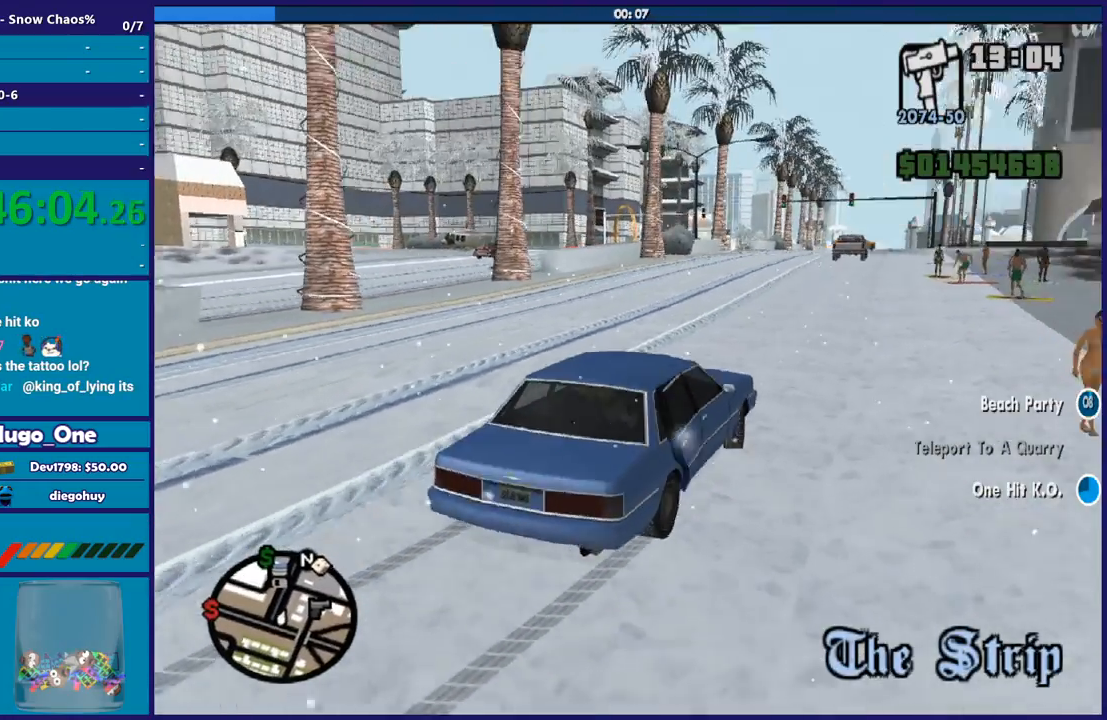
{"buttons": ["R2"], "left_stick": "center", "right_stick": "center", "events": [[67, "left_stick", "center"], [301, "right_stick", "left"], [434, "right_stick", "center"]]}
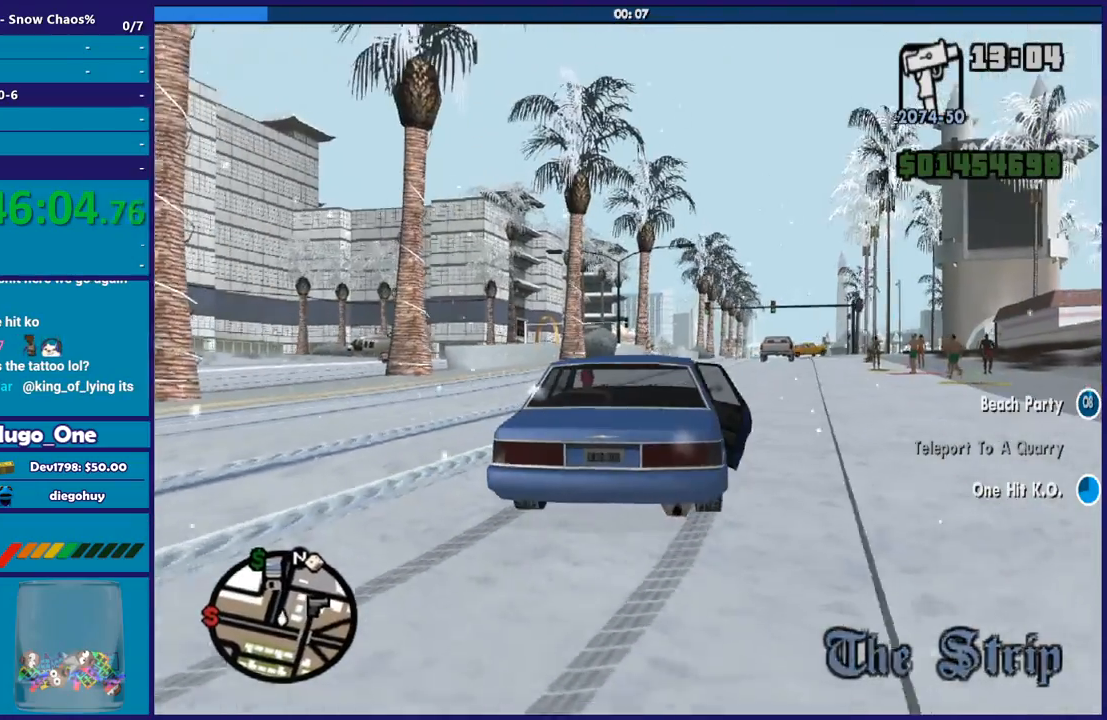
{"buttons": ["R2"], "left_stick": "center", "right_stick": "center", "events": [[200, "right_stick", "down-left"], [233, "left_stick", "down-right"], [434, "left_stick", "center"], [434, "right_stick", "center"]]}
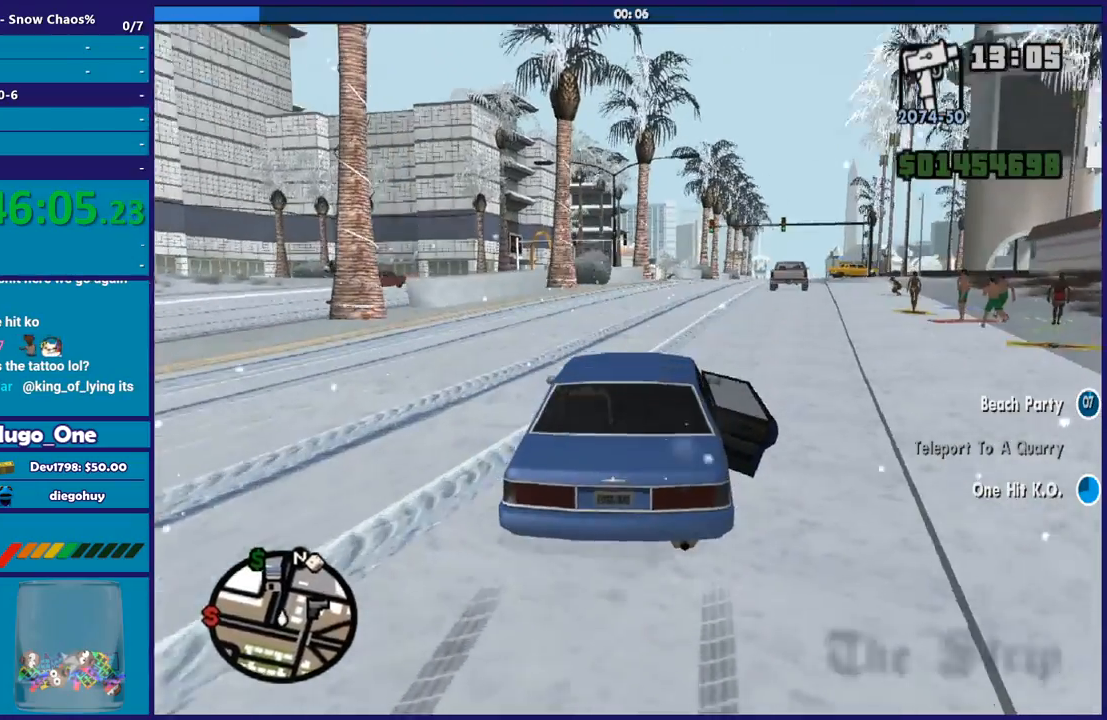
{"buttons": ["R2"], "left_stick": "right", "right_stick": "center", "events": [[267, "left_stick", "left"], [334, "right_stick", "down-left"], [467, "left_stick", "right"], [501, "right_stick", "center"]]}
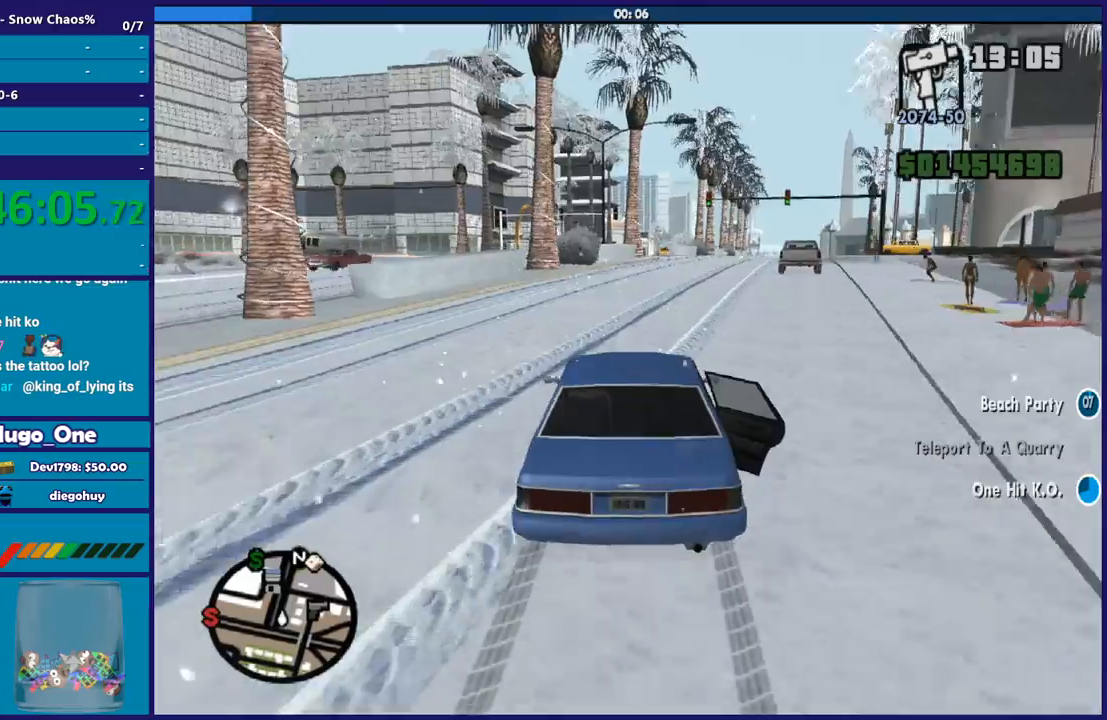
{"buttons": ["R2"], "left_stick": "down-right", "right_stick": "center", "events": [[33, "left_stick", "down-right"], [233, "left_stick", "center"], [233, "right_stick", "down"], [400, "right_stick", "center"], [500, "left_stick", "down-right"]]}
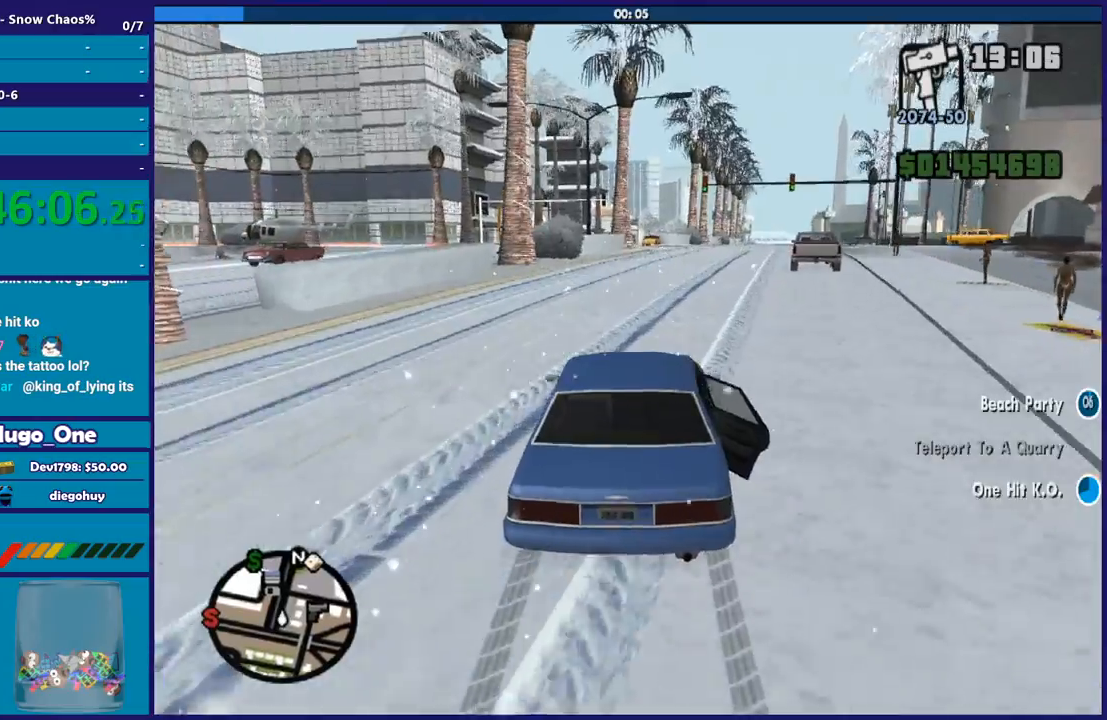
{"buttons": ["R2"], "left_stick": "center", "right_stick": "center", "events": [[100, "right_stick", "down-left"], [201, "left_stick", "center"], [267, "right_stick", "center"]]}
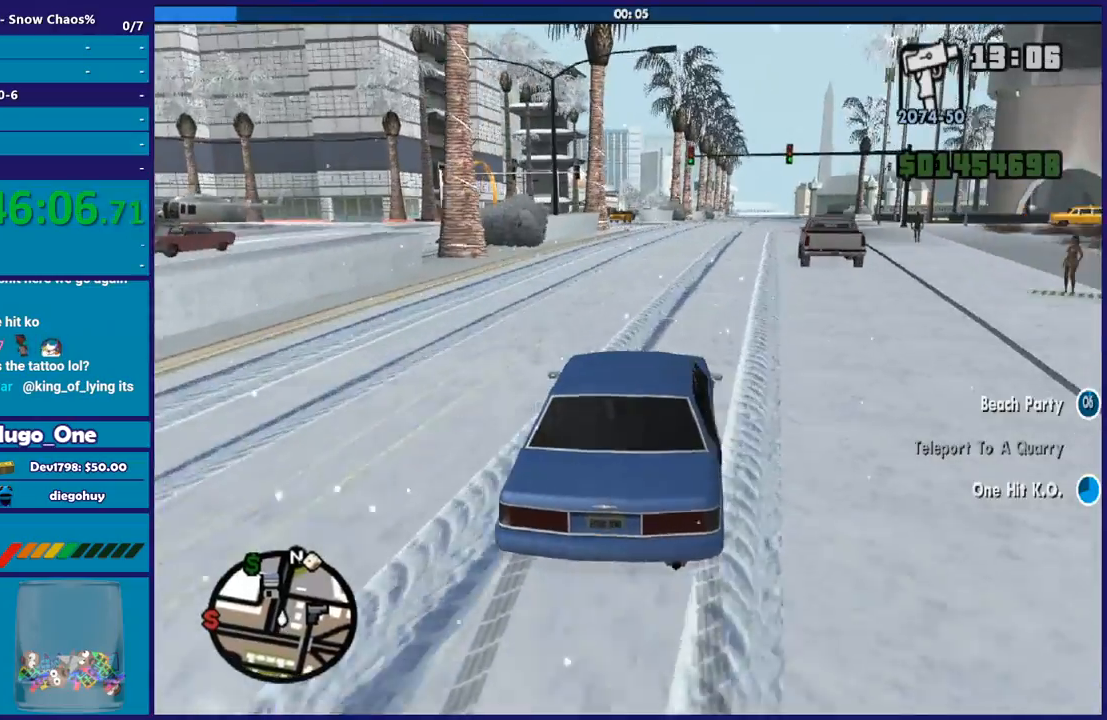
{"buttons": ["R2"], "left_stick": "center", "right_stick": "down-left", "events": [[67, "right_stick", "down-left"]]}
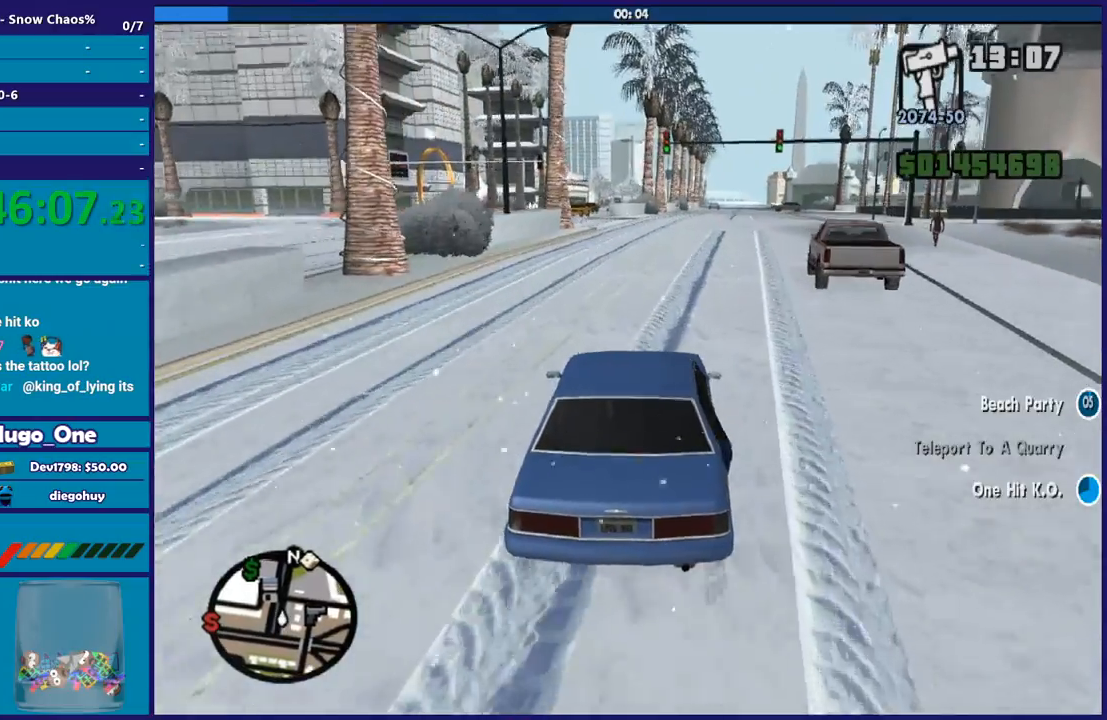
{"buttons": ["R2"], "left_stick": "center", "right_stick": "down-left", "events": [[100, "left_stick", "left"], [267, "left_stick", "center"]]}
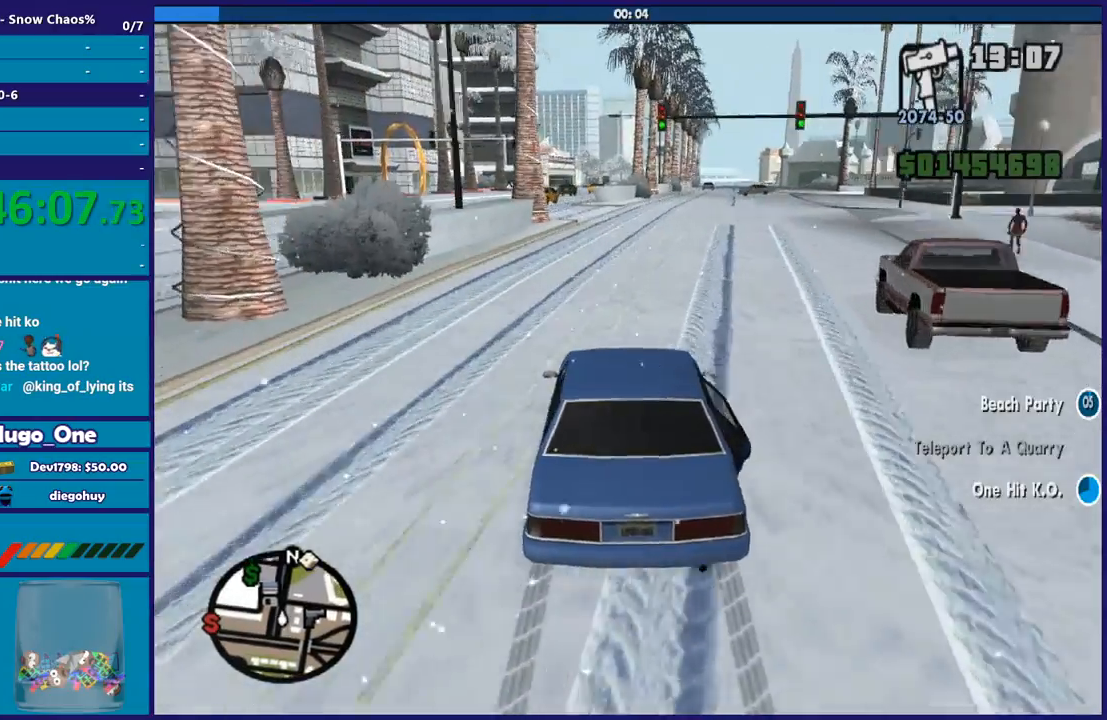
{"buttons": ["R2"], "left_stick": "center", "right_stick": "left", "events": [[33, "right_stick", "left"], [133, "right_stick", "down-left"], [333, "right_stick", "left"]]}
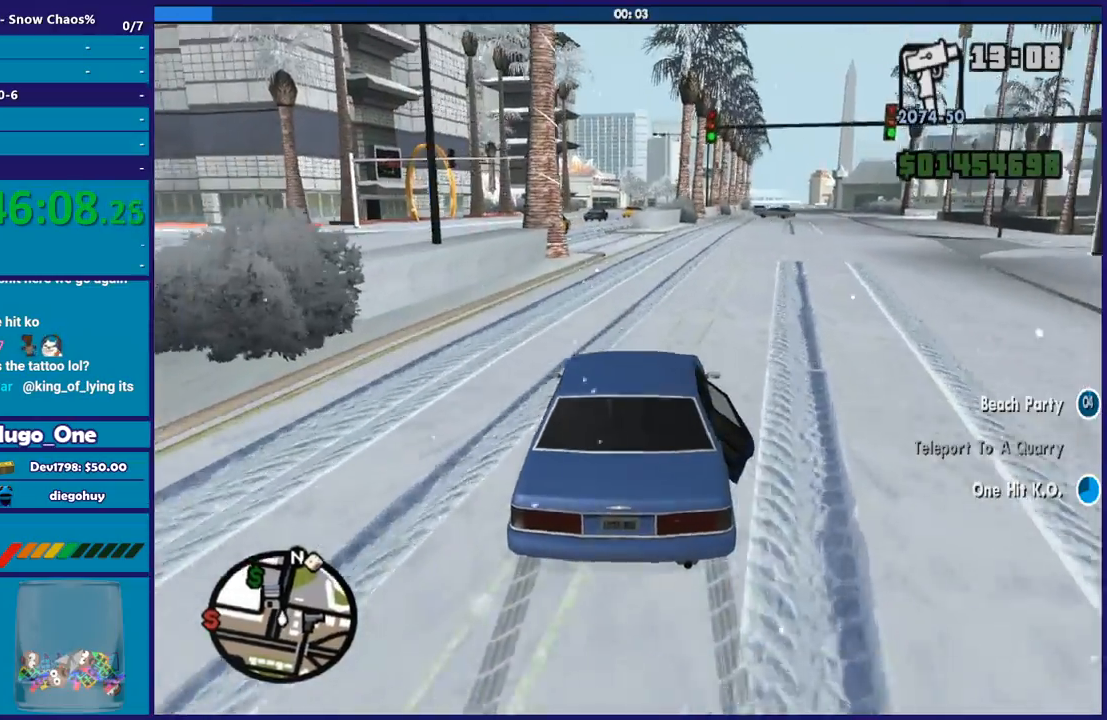
{"buttons": ["R2"], "left_stick": "left", "right_stick": "down-left", "events": [[34, "right_stick", "down-left"], [401, "left_stick", "left"]]}
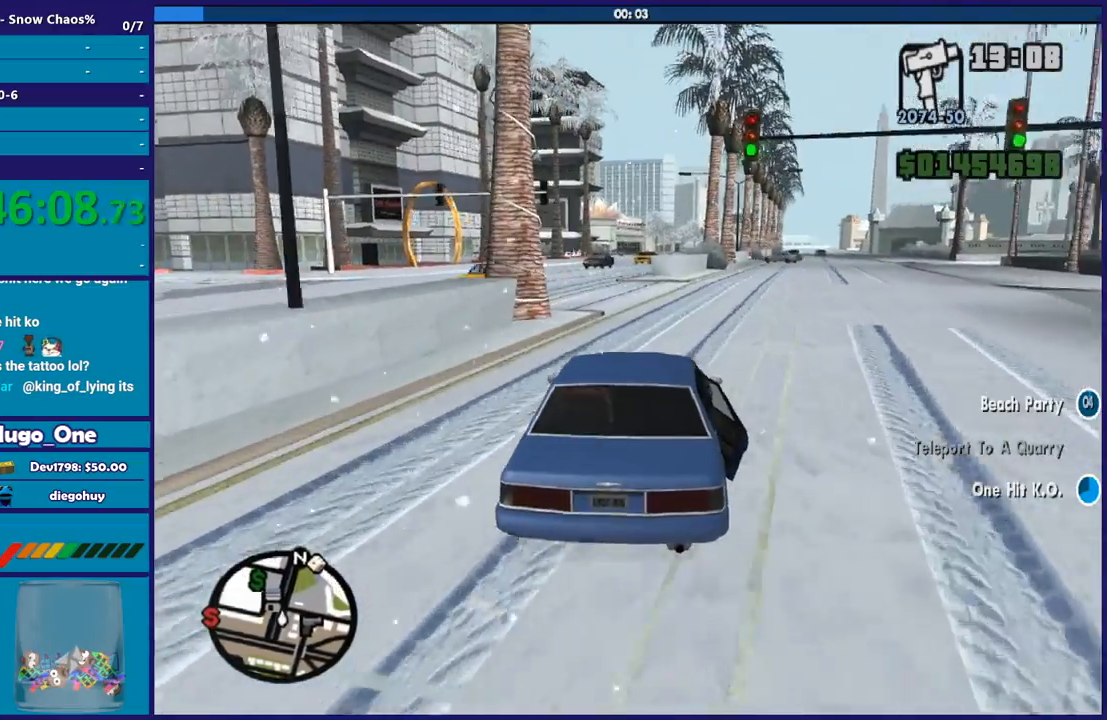
{"buttons": ["L2"], "left_stick": "left", "right_stick": "down-left", "events": [[100, "left_stick", "center"], [233, "left_stick", "left"], [434, "R2", "up"], [467, "L2", "down"]]}
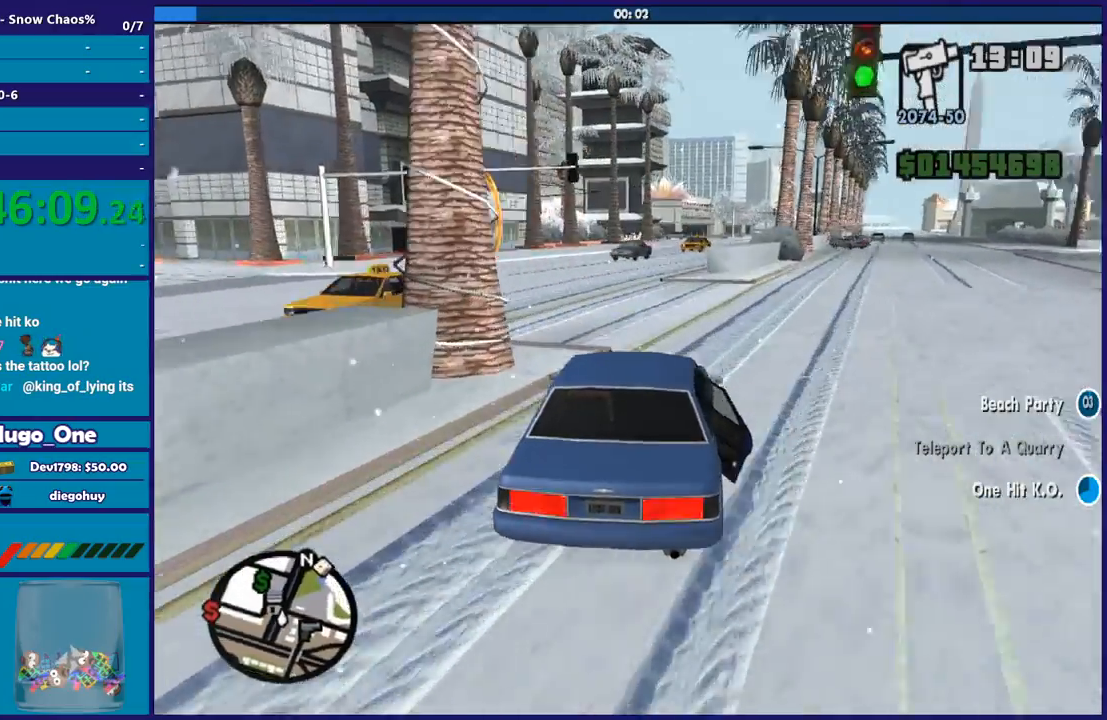
{"buttons": ["L2"], "left_stick": "left", "right_stick": "down-left", "events": [[301, "left_stick", "center"], [434, "left_stick", "left"]]}
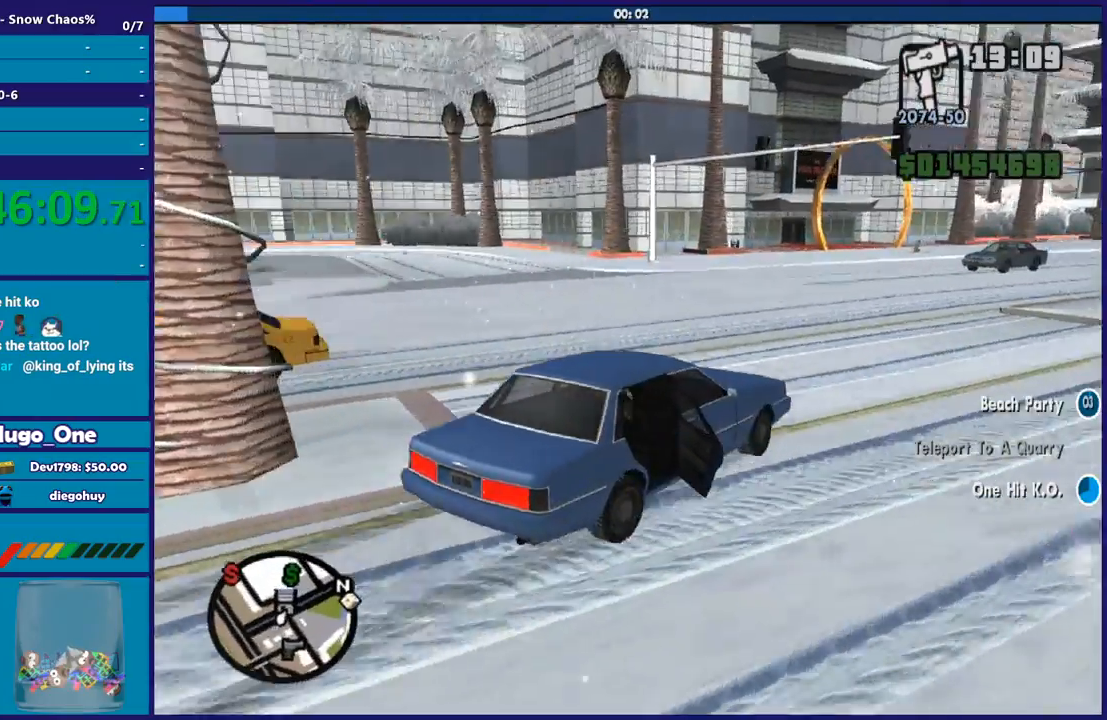
{"buttons": [], "left_stick": "left", "right_stick": "down-left", "events": [[67, "L2", "up"], [267, "left_stick", "right"], [400, "left_stick", "left"]]}
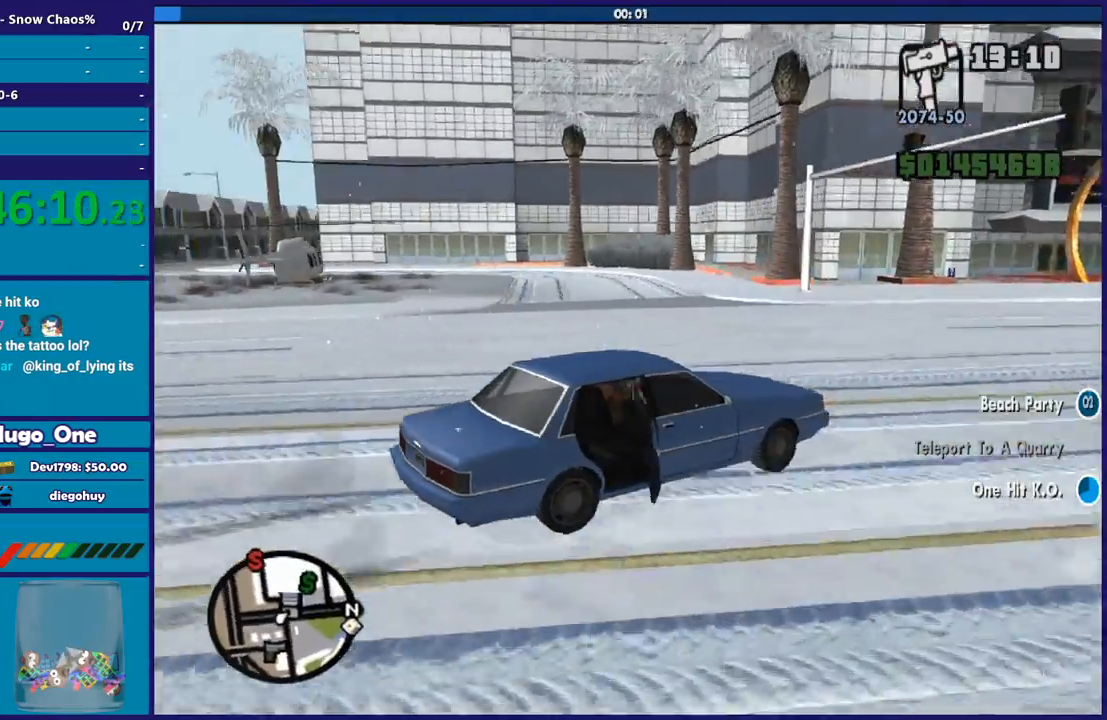
{"buttons": ["R2"], "left_stick": "left", "right_stick": "right", "events": [[167, "left_stick", "down-right"], [234, "right_stick", "right"], [467, "R2", "down"], [467, "left_stick", "left"]]}
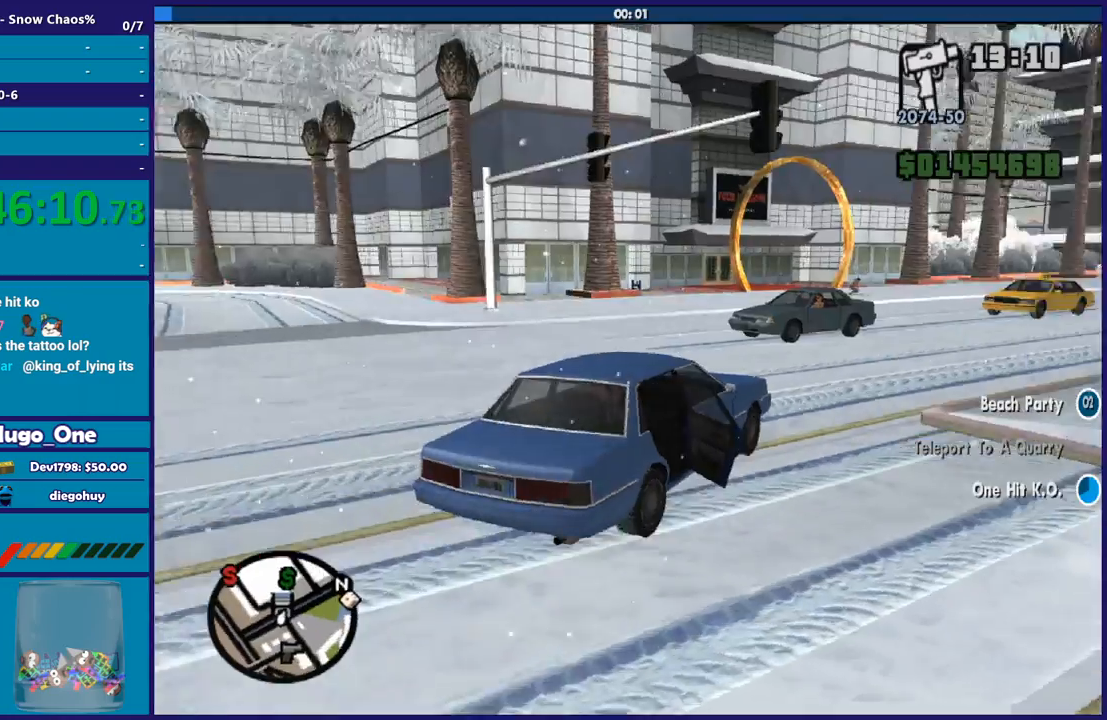
{"buttons": ["R2"], "left_stick": "center", "right_stick": "down", "events": [[133, "right_stick", "down-right"], [200, "left_stick", "down-right"], [267, "left_stick", "right"], [434, "left_stick", "center"], [467, "right_stick", "down"]]}
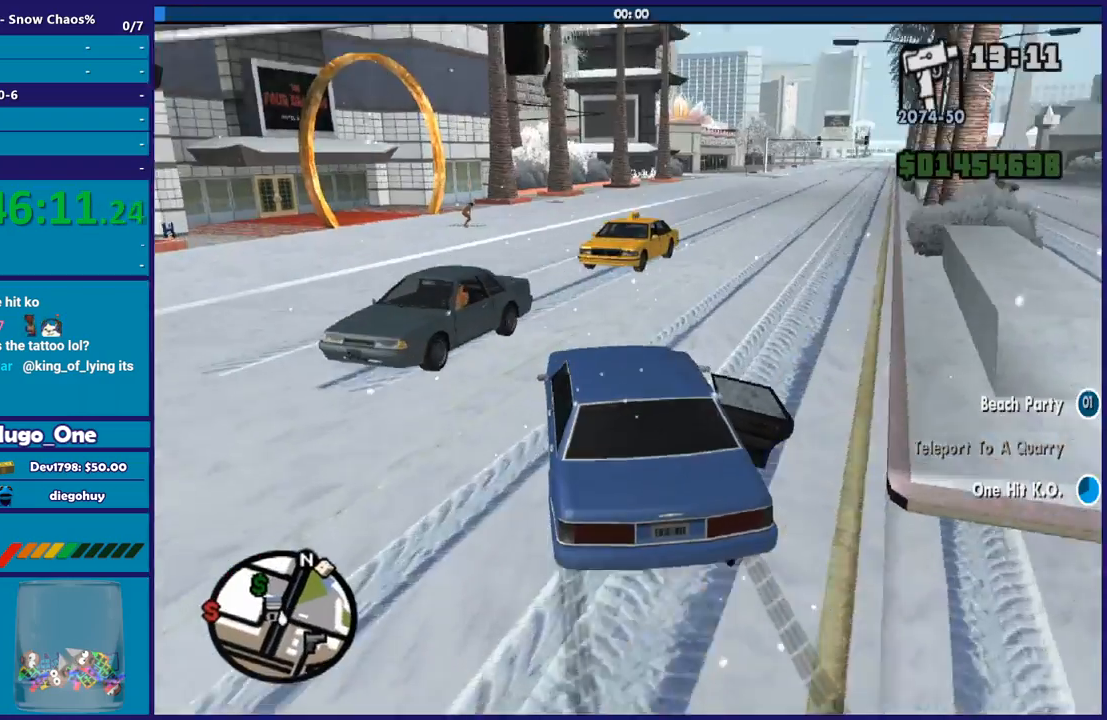
{"buttons": ["R2"], "left_stick": "left", "right_stick": "left", "events": [[100, "R2", "up"], [100, "left_stick", "left"], [367, "R2", "down"], [501, "right_stick", "left"]]}
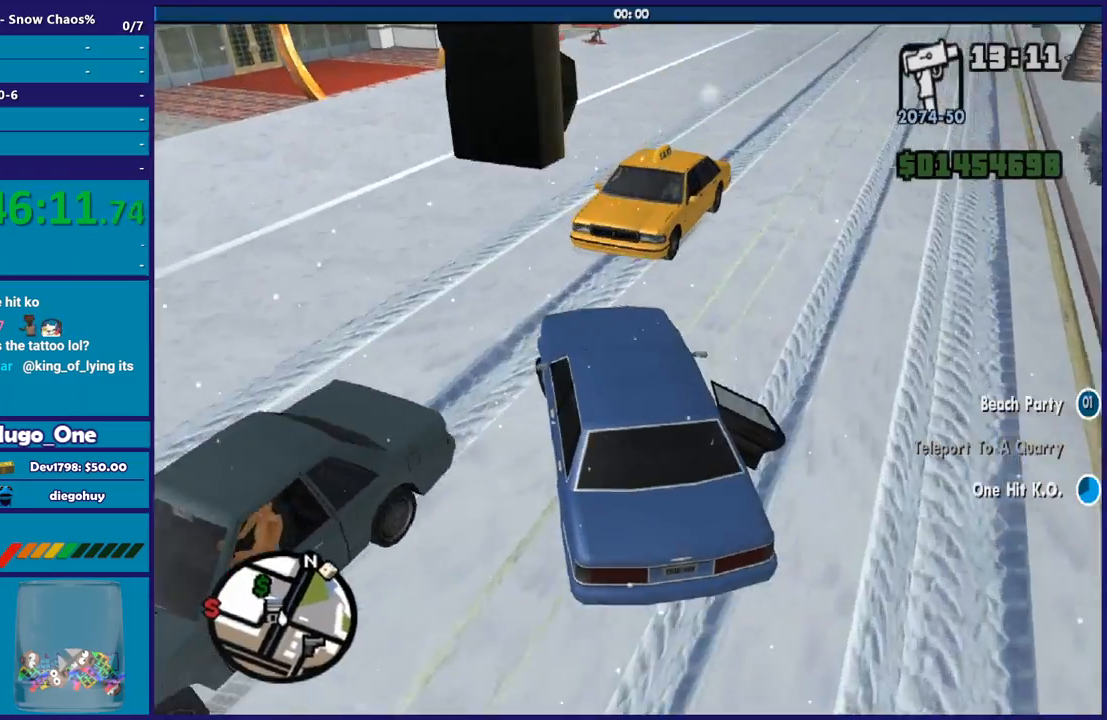
{"buttons": ["R2"], "left_stick": "right", "right_stick": "left", "events": [[333, "left_stick", "right"]]}
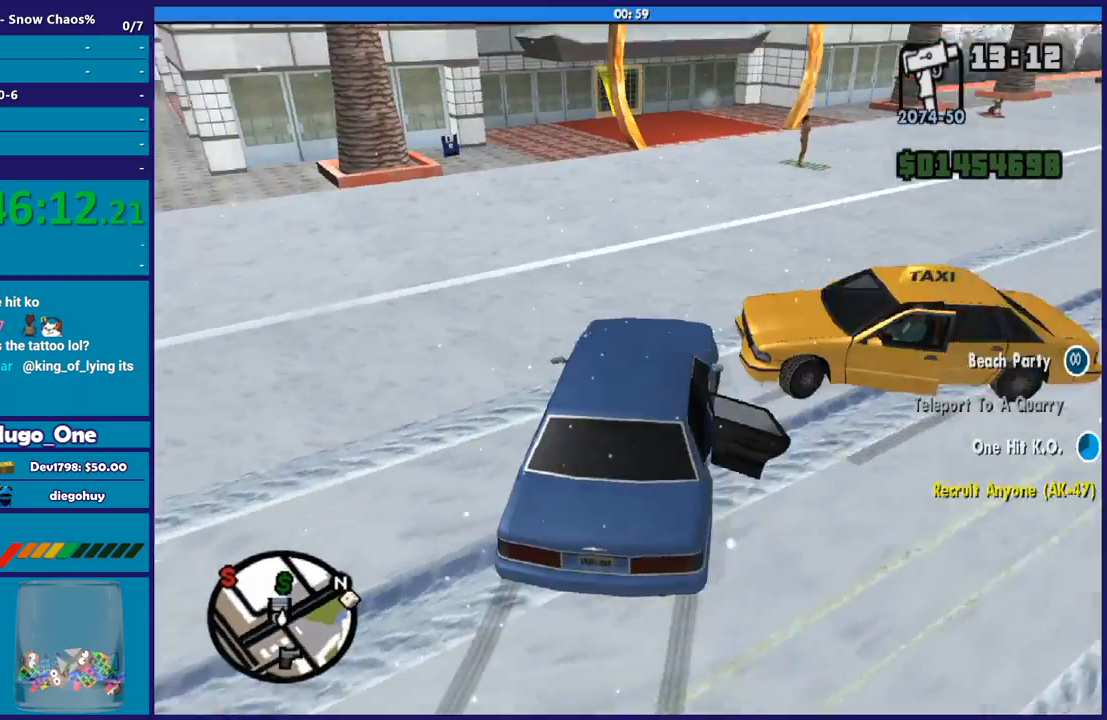
{"buttons": ["R2"], "left_stick": "left", "right_stick": "down-left", "events": [[34, "left_stick", "center"], [201, "left_stick", "left"], [334, "right_stick", "down-left"]]}
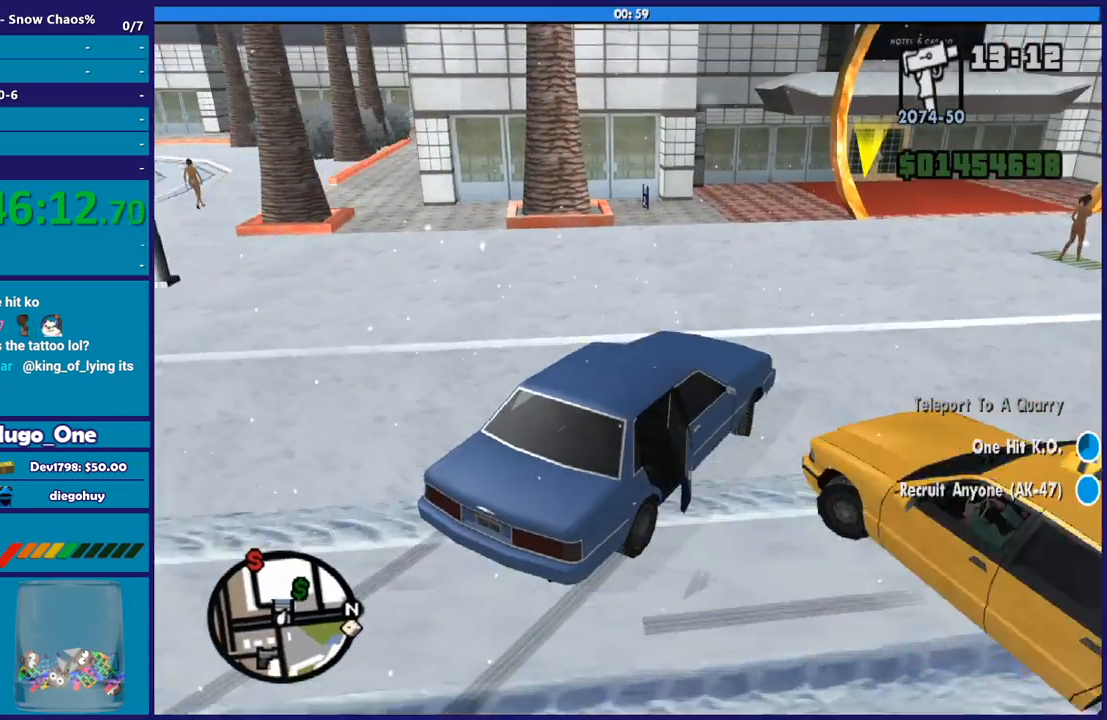
{"buttons": ["L2"], "left_stick": "center", "right_stick": "center", "events": [[134, "left_stick", "center"], [301, "L2", "down"], [301, "left_stick", "left"], [334, "R2", "up"], [401, "left_stick", "center"], [468, "right_stick", "center"]]}
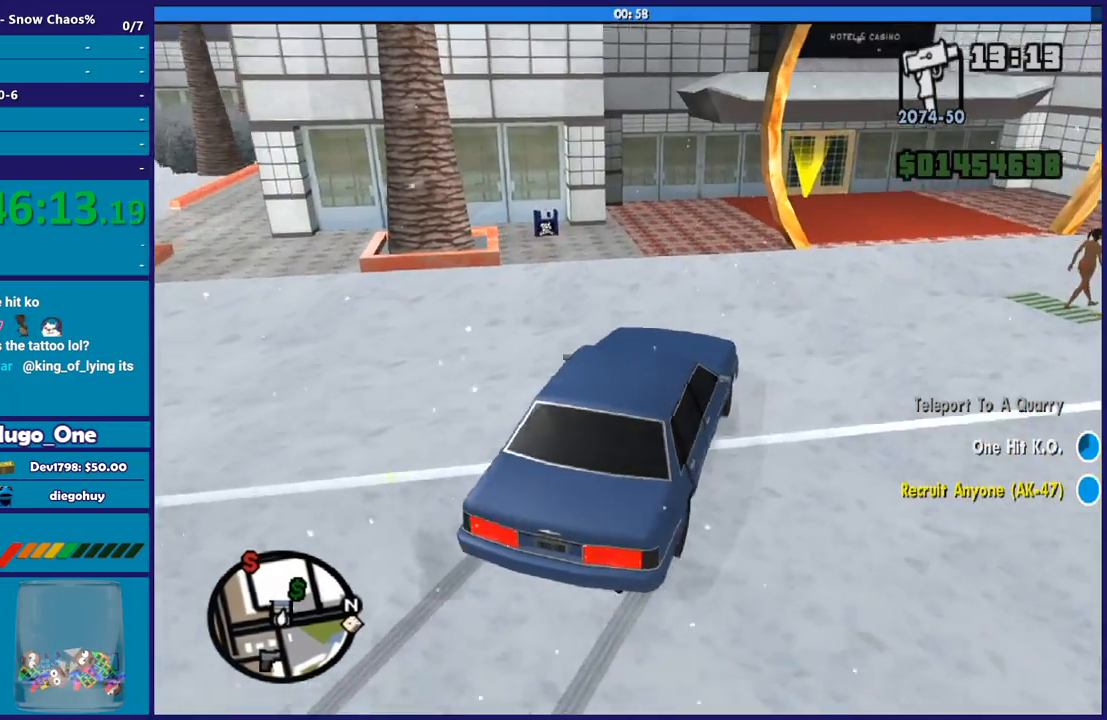
{"buttons": ["Y", "L2"], "left_stick": "center", "right_stick": "center", "events": [[234, "Y", "down"], [400, "Y", "up"], [467, "Y", "down"]]}